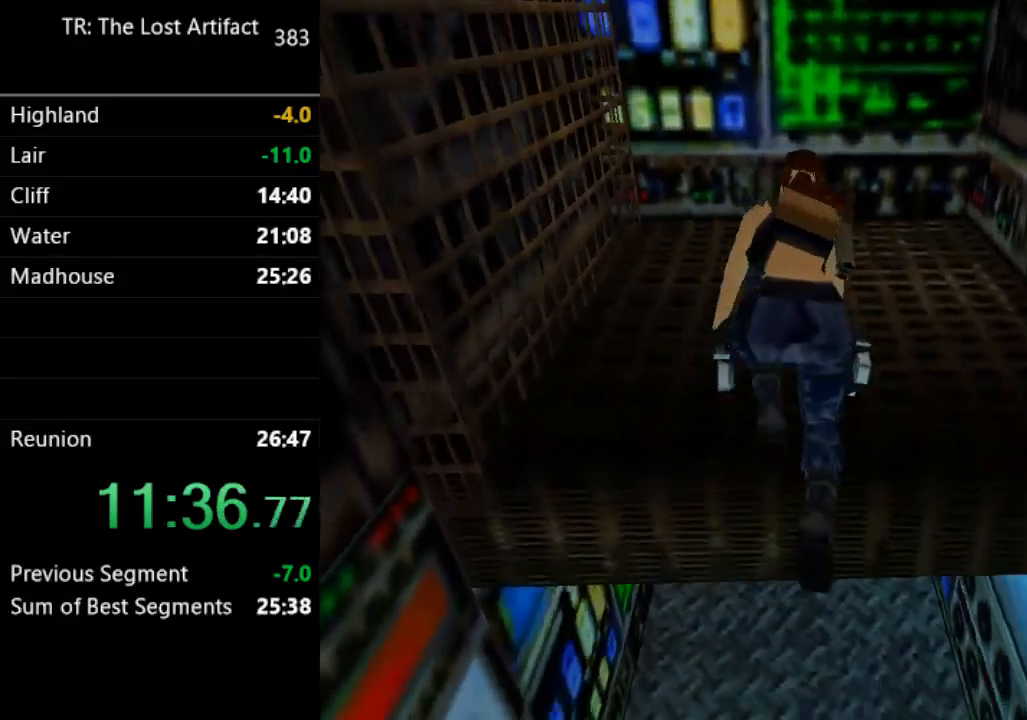
Gameplay with a controller (PlayStation layout); each line is a JSON object with the inputs held at the frame after it. "events" lists button and stick changes between this image and that frame as [ms after this image, input, new state], when the widget could be followed in between. Not read: L3 R3.
{"buttons": ["SQUARE", "DPAD_UP"], "left_stick": "center", "right_stick": "center", "events": [[133, "DPAD_UP", "down"]]}
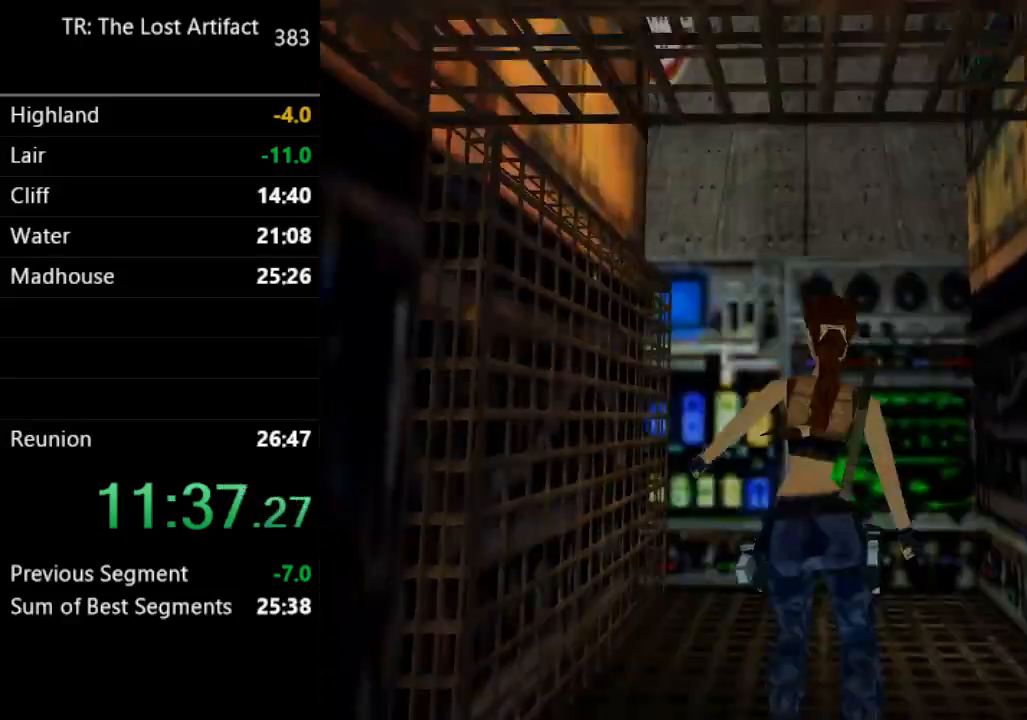
{"buttons": ["SQUARE", "DPAD_UP", "DPAD_LEFT"], "left_stick": "center", "right_stick": "center", "events": [[367, "DPAD_LEFT", "down"]]}
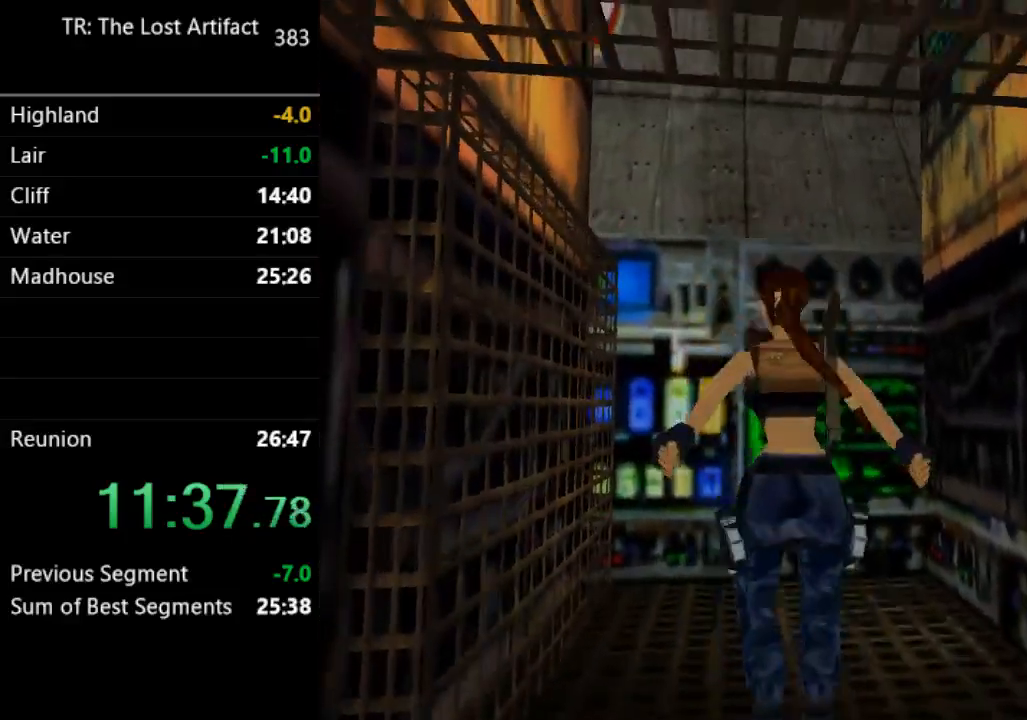
{"buttons": ["TRIANGLE", "DPAD_UP", "DPAD_LEFT"], "left_stick": "center", "right_stick": "center", "events": [[100, "SQUARE", "up"], [433, "TRIANGLE", "down"]]}
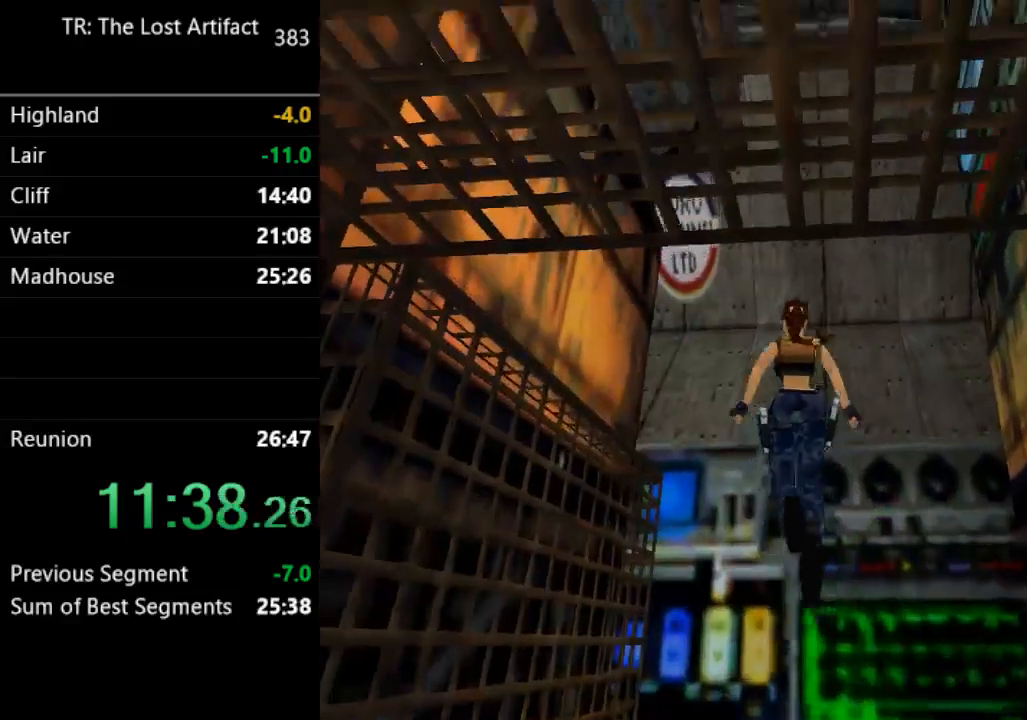
{"buttons": ["DPAD_UP", "DPAD_LEFT"], "left_stick": "center", "right_stick": "center", "events": [[100, "TRIANGLE", "up"]]}
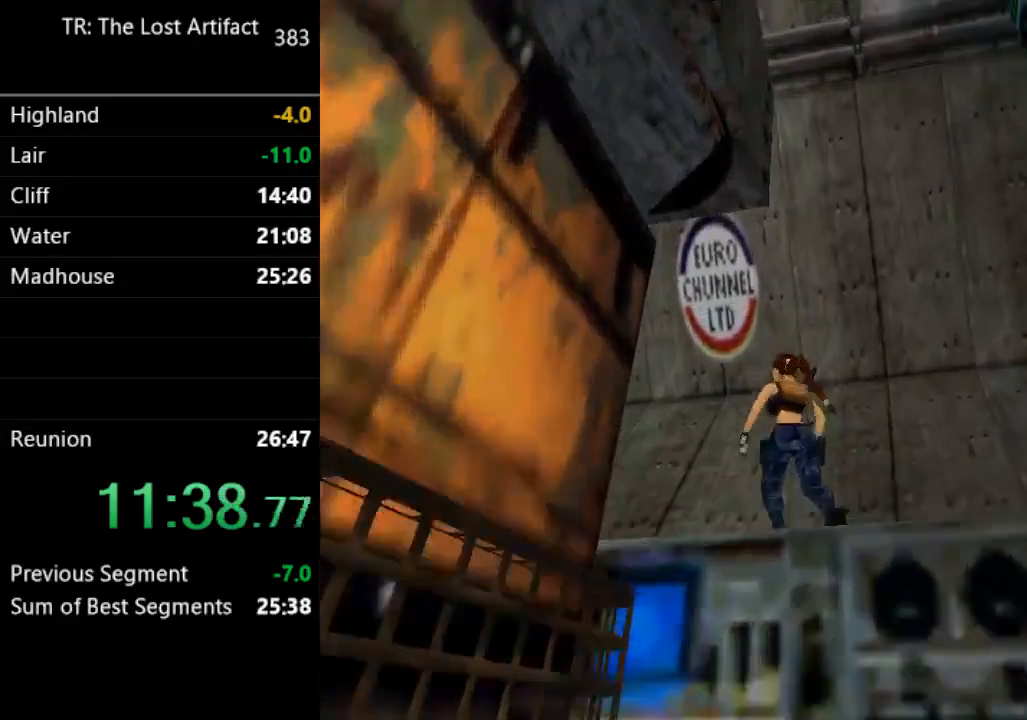
{"buttons": ["R2", "DPAD_UP"], "left_stick": "center", "right_stick": "center", "events": [[300, "R2", "down"], [367, "DPAD_LEFT", "up"]]}
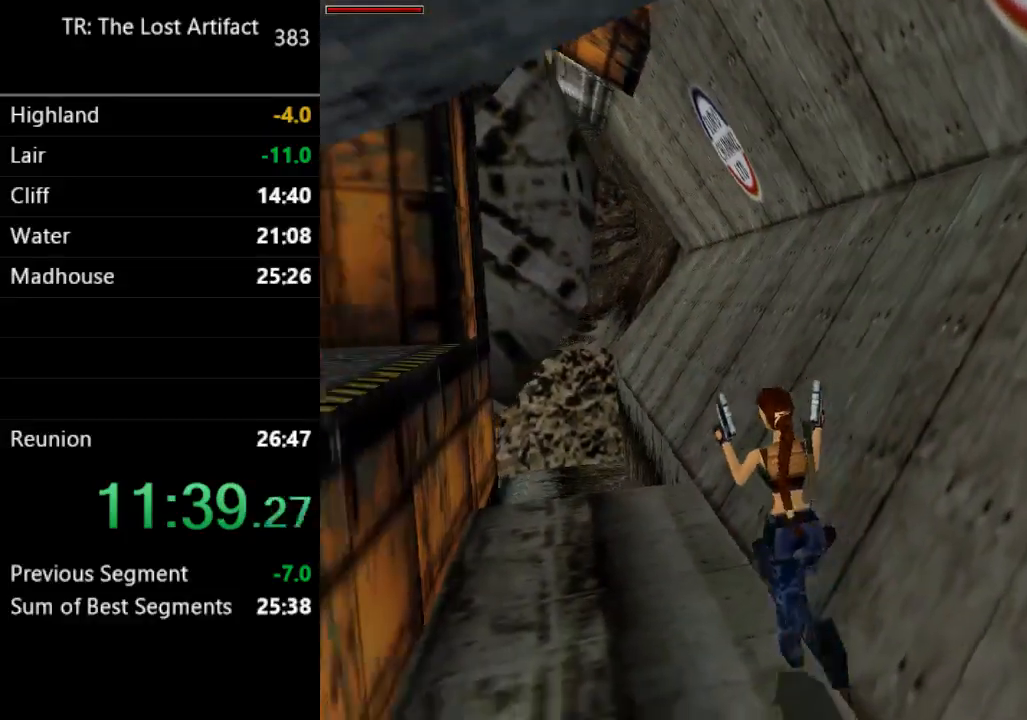
{"buttons": ["R2", "DPAD_UP"], "left_stick": "center", "right_stick": "center", "events": [[100, "TRIANGLE", "down"], [267, "TRIANGLE", "up"]]}
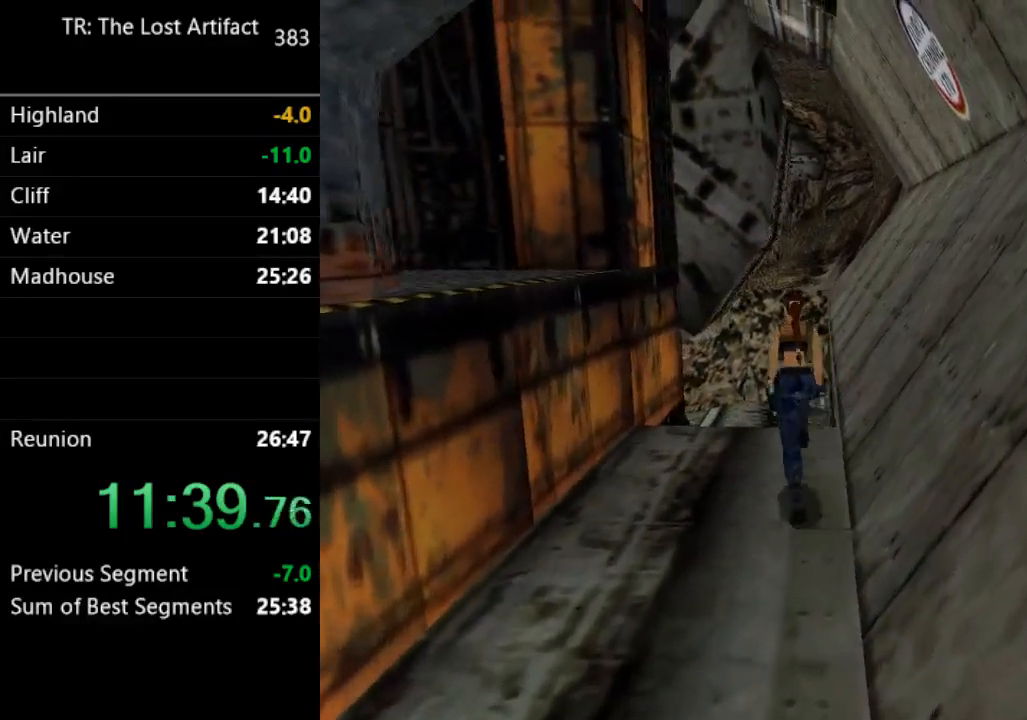
{"buttons": ["R2", "DPAD_UP", "DPAD_RIGHT"], "left_stick": "center", "right_stick": "center", "events": [[400, "DPAD_RIGHT", "down"]]}
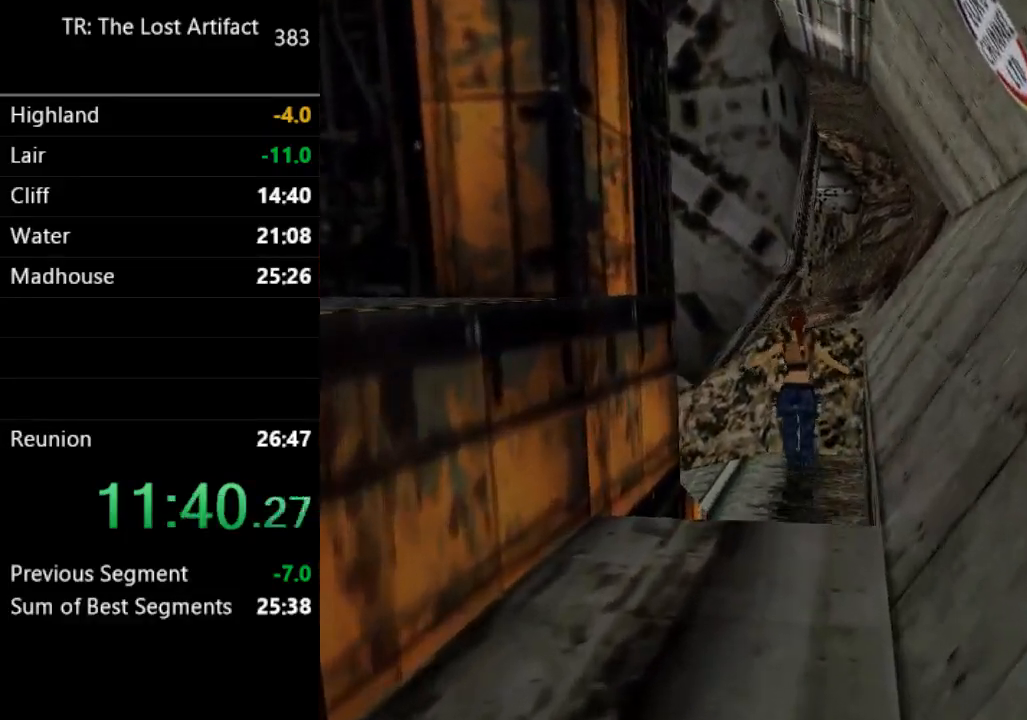
{"buttons": ["DPAD_UP"], "left_stick": "center", "right_stick": "center"}
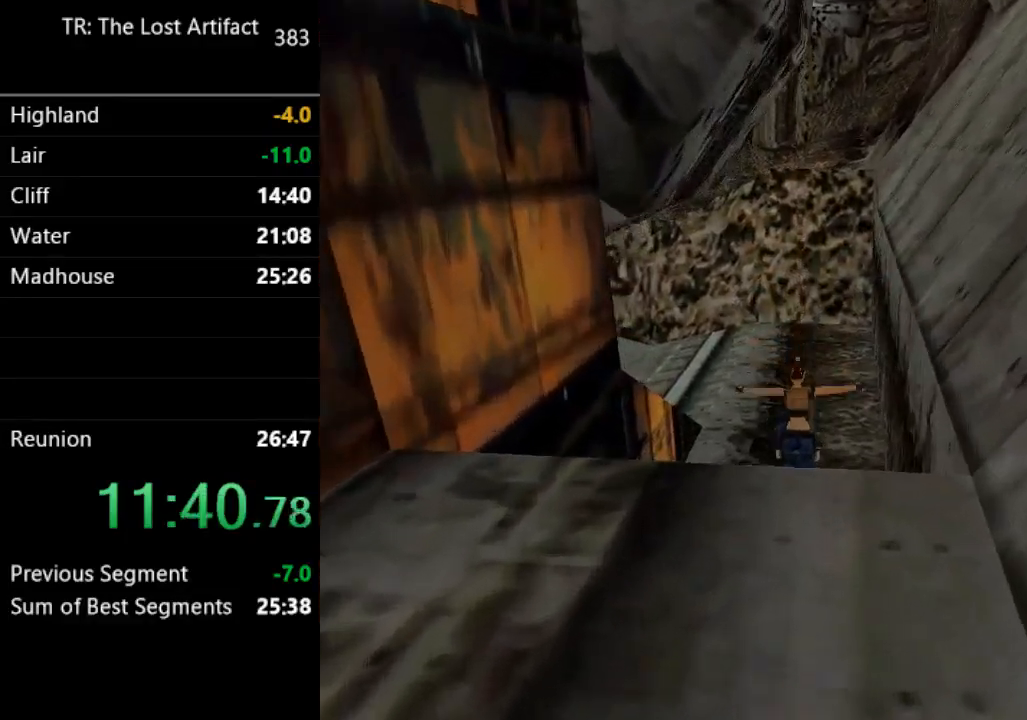
{"buttons": ["DPAD_UP"], "left_stick": "center", "right_stick": "center", "events": [[33, "DPAD_LEFT", "down"], [200, "DPAD_LEFT", "up"]]}
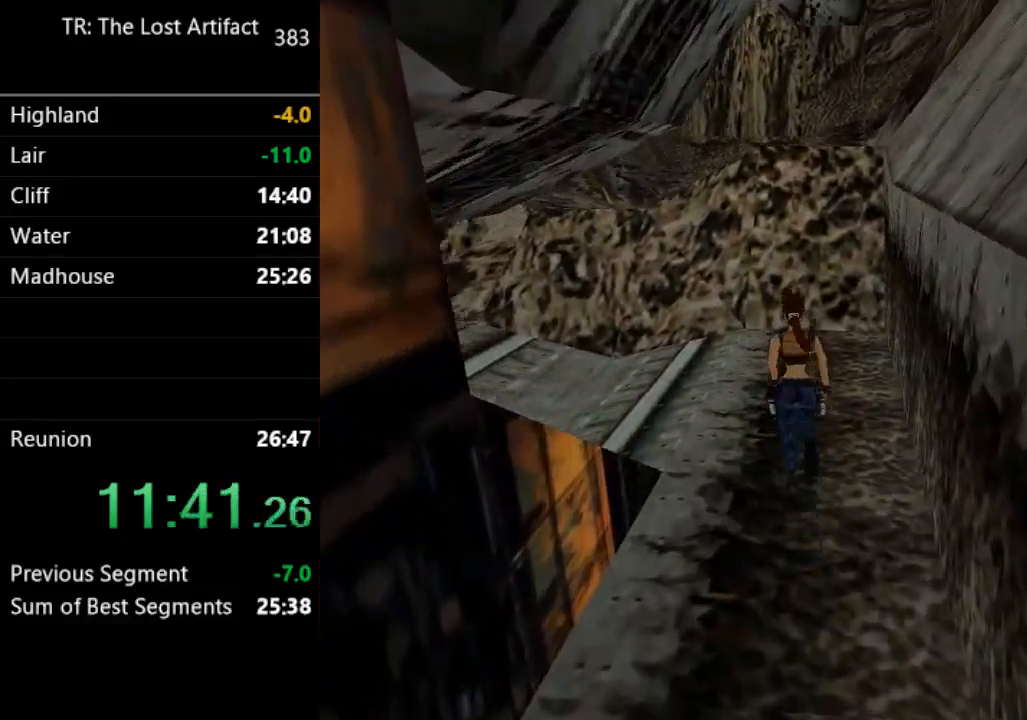
{"buttons": ["DPAD_UP", "DPAD_LEFT"], "left_stick": "center", "right_stick": "center", "events": [[467, "DPAD_LEFT", "down"]]}
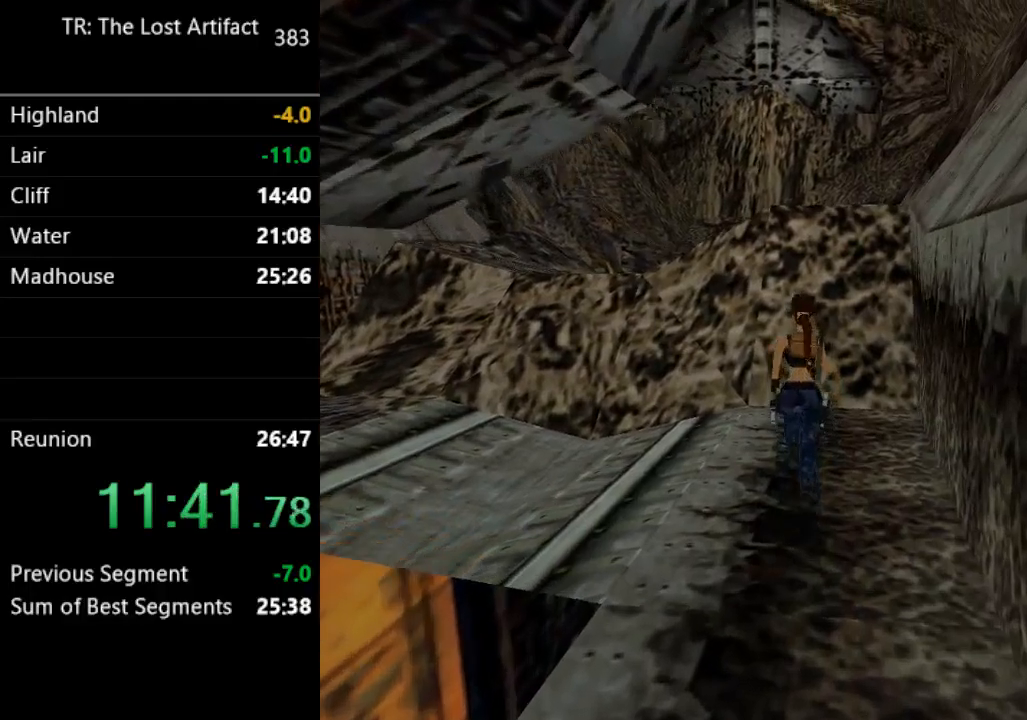
{"buttons": ["DPAD_UP", "DPAD_LEFT"], "left_stick": "center", "right_stick": "center", "events": [[167, "DPAD_LEFT", "up"], [333, "DPAD_LEFT", "down"]]}
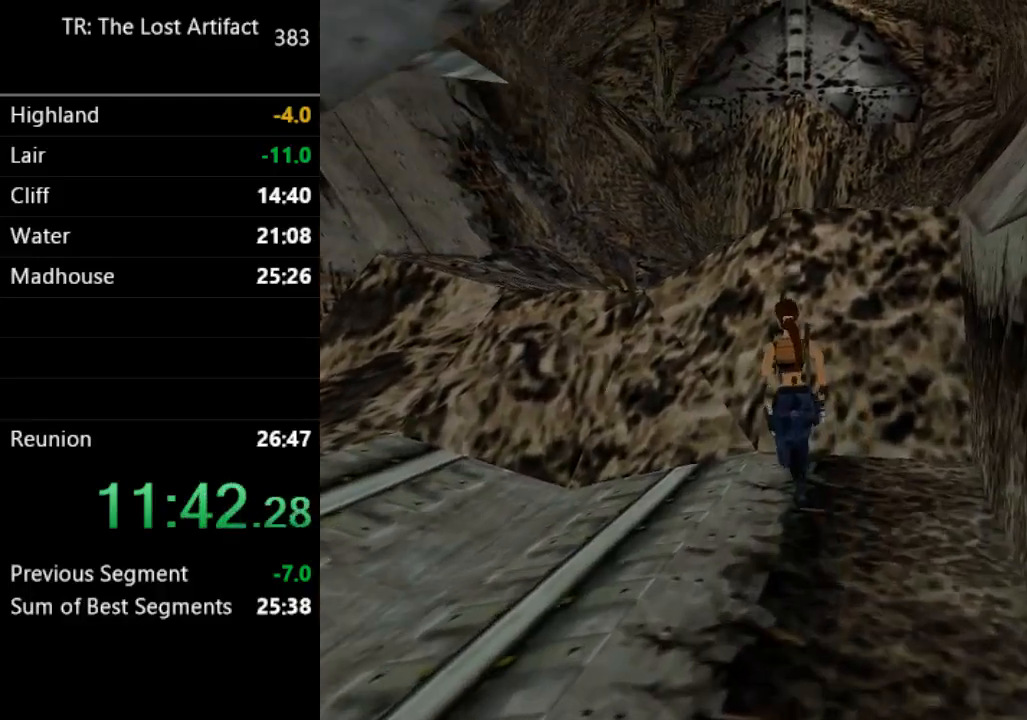
{"buttons": ["DPAD_UP", "DPAD_LEFT"], "left_stick": "center", "right_stick": "center", "events": [[133, "DPAD_LEFT", "up"], [500, "DPAD_LEFT", "down"]]}
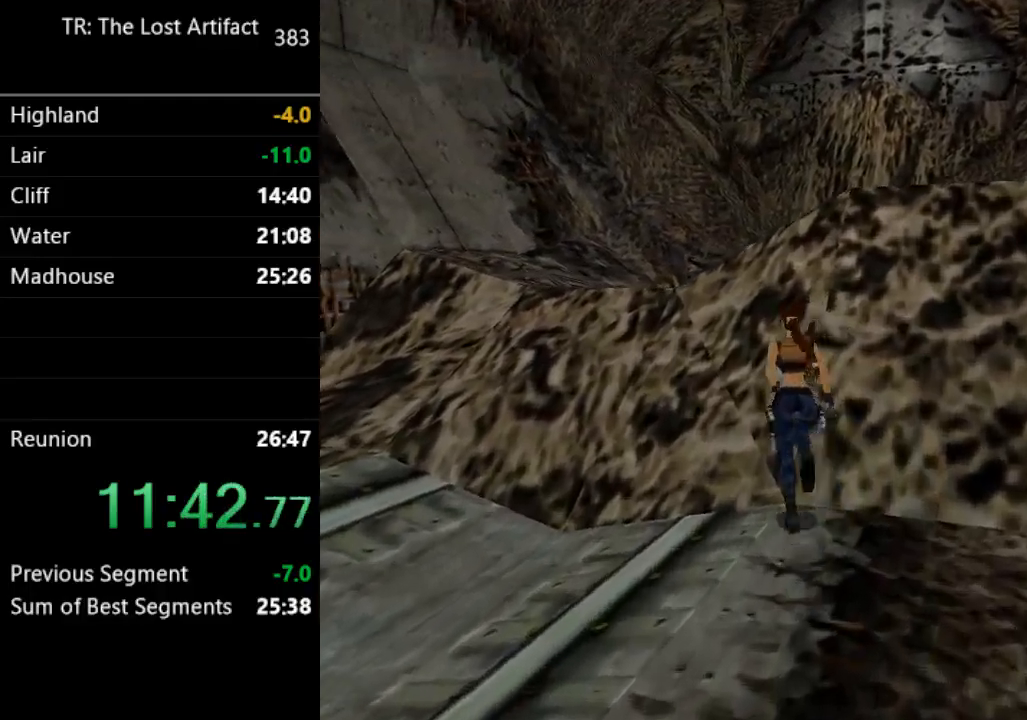
{"buttons": ["SQUARE", "DPAD_UP", "DPAD_RIGHT"], "left_stick": "center", "right_stick": "center", "events": [[100, "DPAD_LEFT", "up"], [133, "SQUARE", "down"], [467, "DPAD_RIGHT", "down"]]}
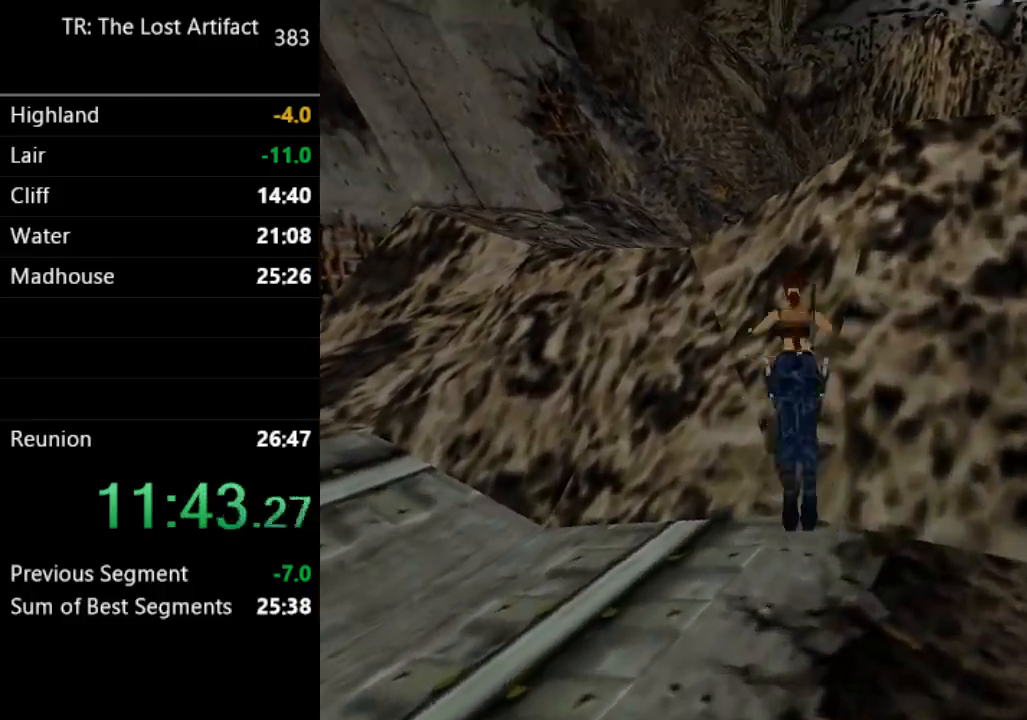
{"buttons": ["SQUARE", "DPAD_UP", "DPAD_RIGHT"], "left_stick": "center", "right_stick": "center", "events": []}
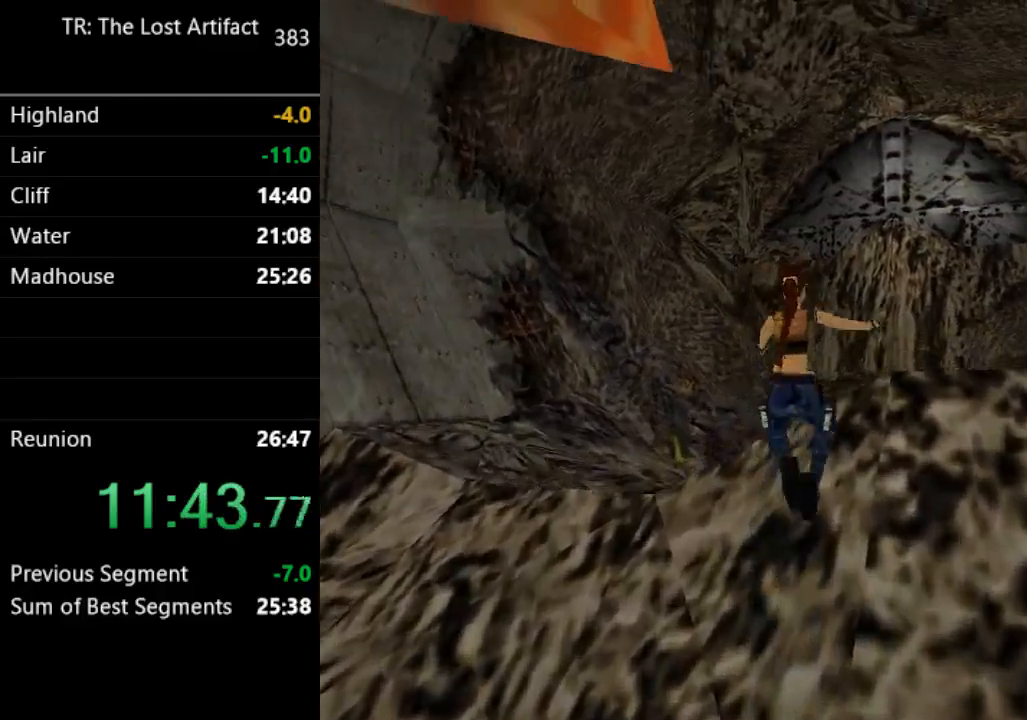
{"buttons": ["SQUARE", "DPAD_UP"], "left_stick": "center", "right_stick": "center", "events": [[467, "DPAD_RIGHT", "up"]]}
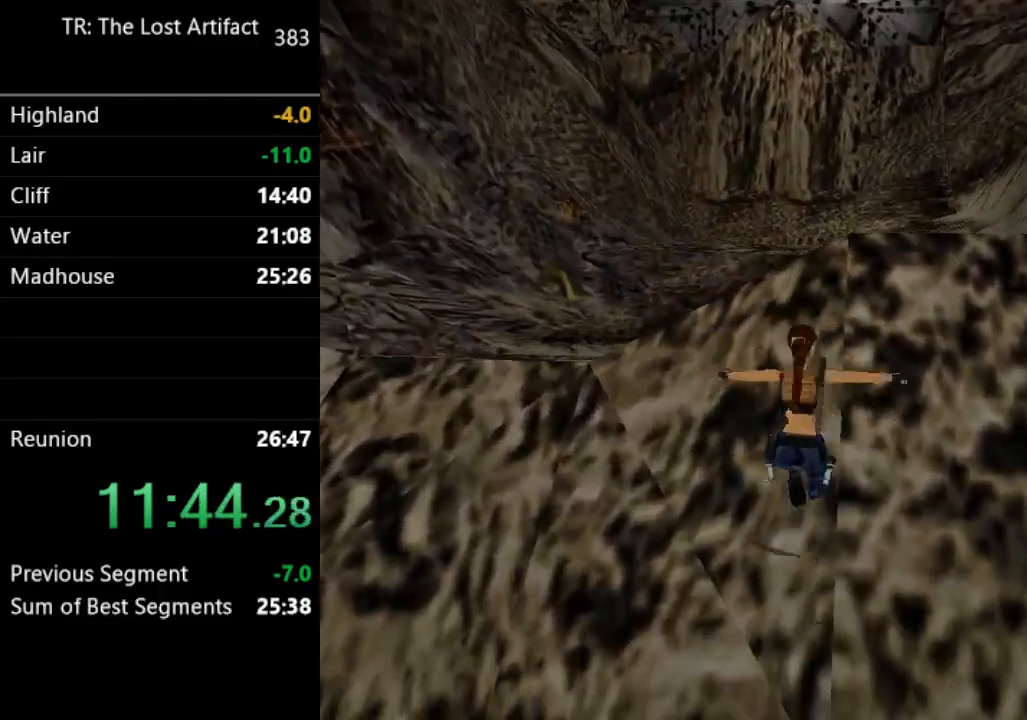
{"buttons": ["DPAD_UP"], "left_stick": "center", "right_stick": "center", "events": [[33, "DPAD_LEFT", "down"], [67, "SQUARE", "up"], [400, "DPAD_LEFT", "up"]]}
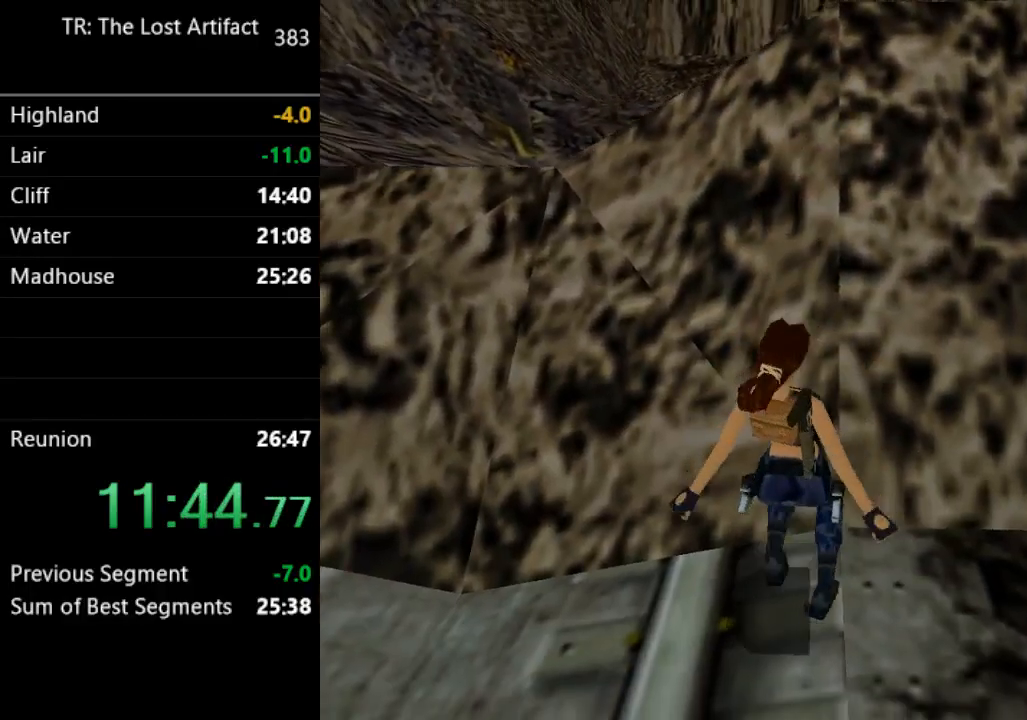
{"buttons": ["DPAD_UP", "DPAD_LEFT"], "left_stick": "center", "right_stick": "center", "events": [[333, "DPAD_LEFT", "down"]]}
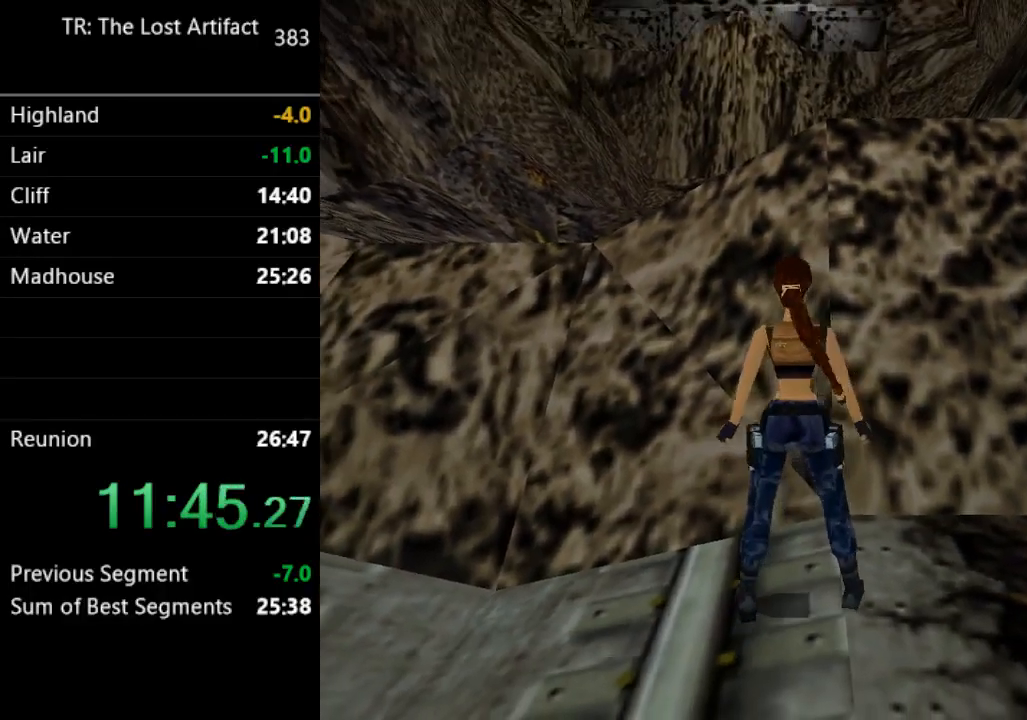
{"buttons": ["SQUARE"], "left_stick": "center", "right_stick": "center", "events": [[333, "DPAD_LEFT", "up"], [333, "DPAD_UP", "up"], [500, "SQUARE", "down"]]}
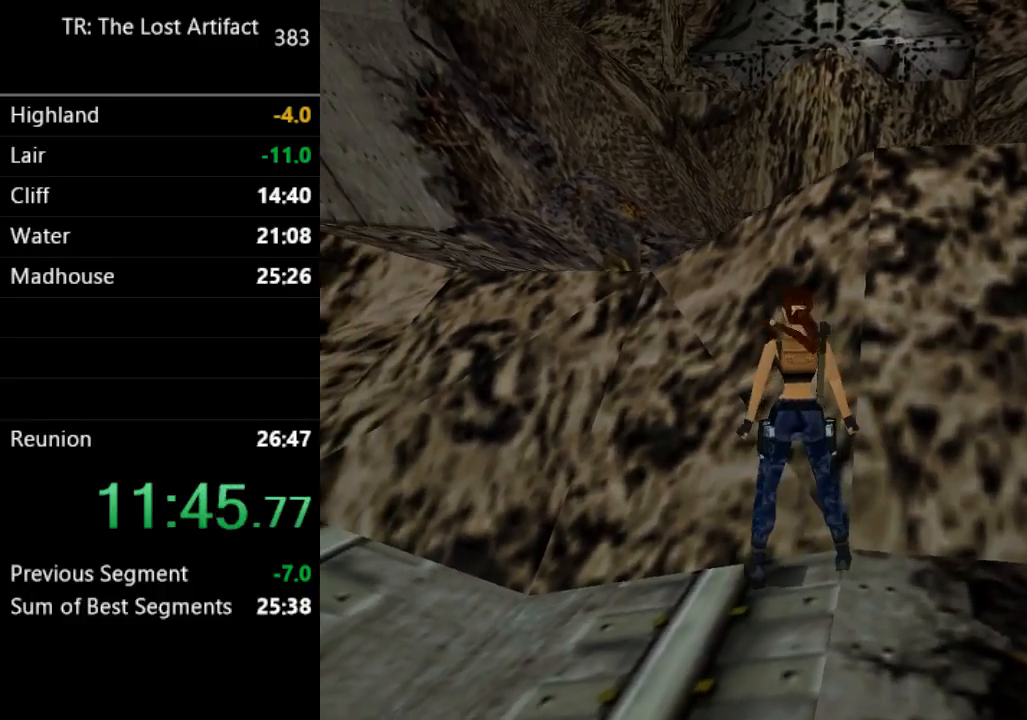
{"buttons": ["SQUARE", "DPAD_UP", "DPAD_RIGHT"], "left_stick": "center", "right_stick": "center", "events": [[100, "DPAD_UP", "down"], [333, "DPAD_RIGHT", "down"]]}
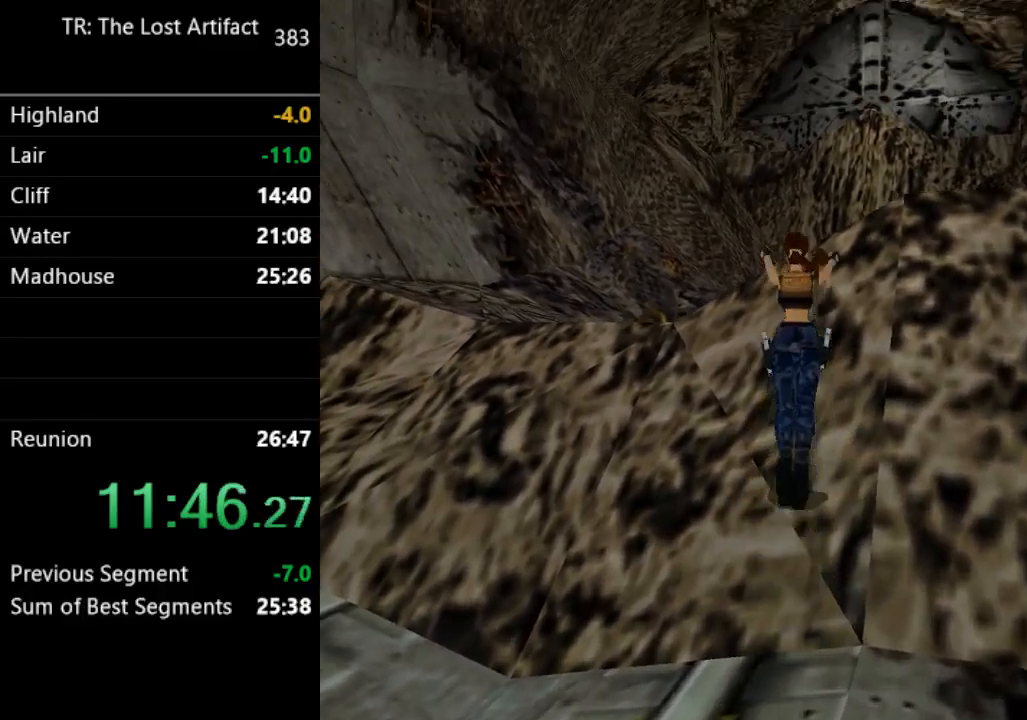
{"buttons": ["SQUARE", "DPAD_UP", "DPAD_RIGHT"], "left_stick": "center", "right_stick": "center", "events": []}
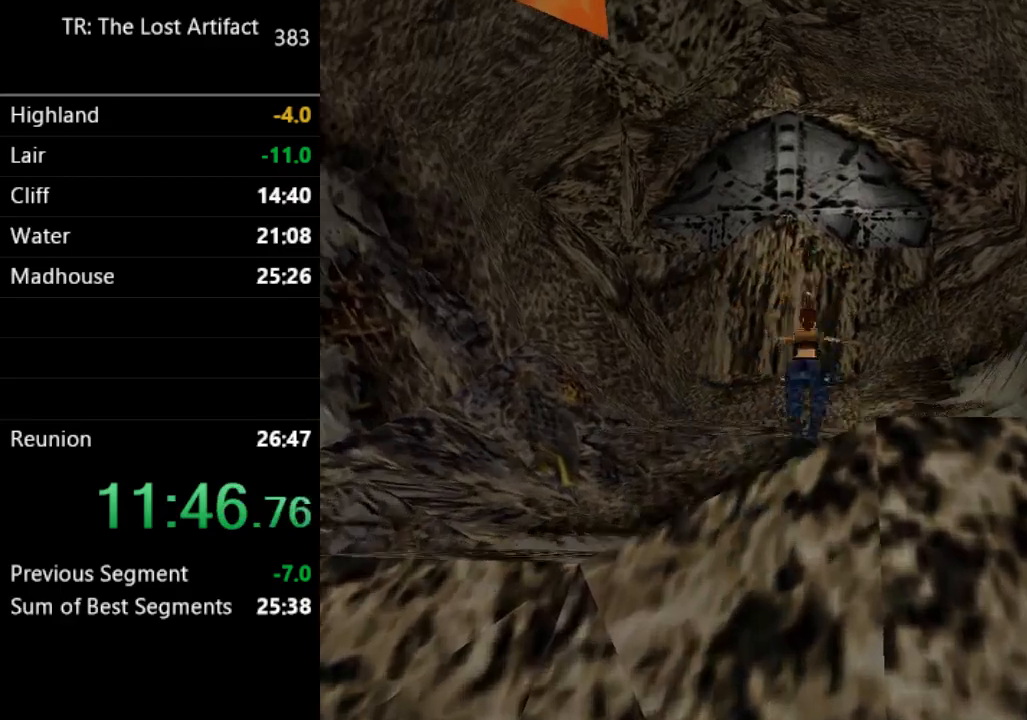
{"buttons": ["DPAD_UP", "DPAD_LEFT"], "left_stick": "center", "right_stick": "center", "events": [[233, "DPAD_RIGHT", "up"], [300, "DPAD_LEFT", "down"], [333, "SQUARE", "up"]]}
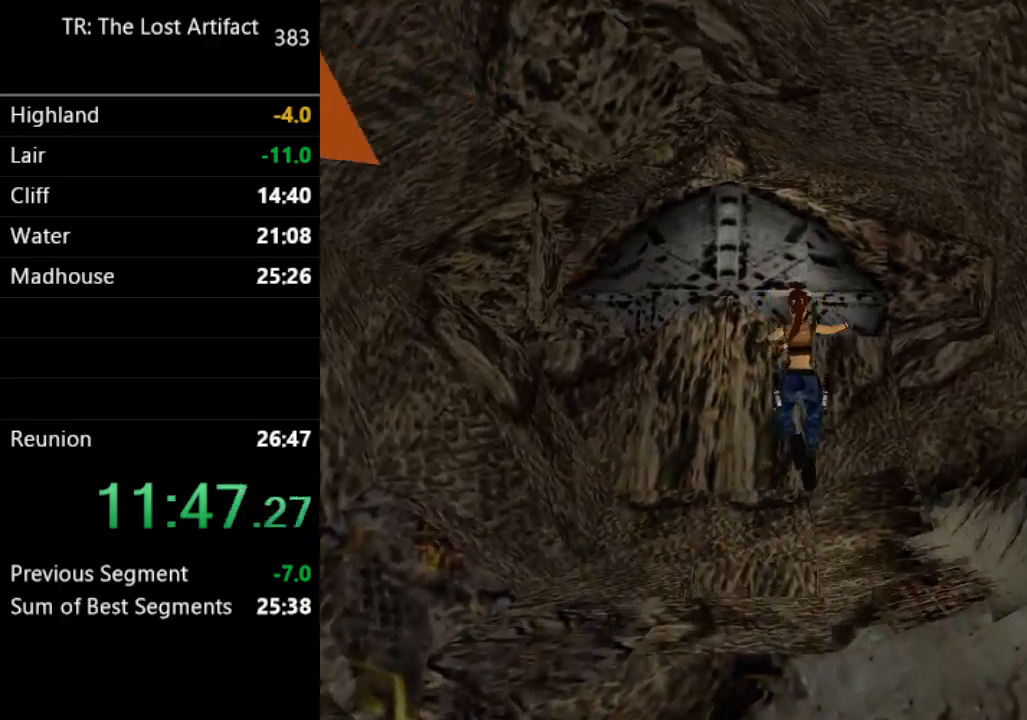
{"buttons": ["DPAD_UP"], "left_stick": "center", "right_stick": "center", "events": [[133, "DPAD_LEFT", "up"]]}
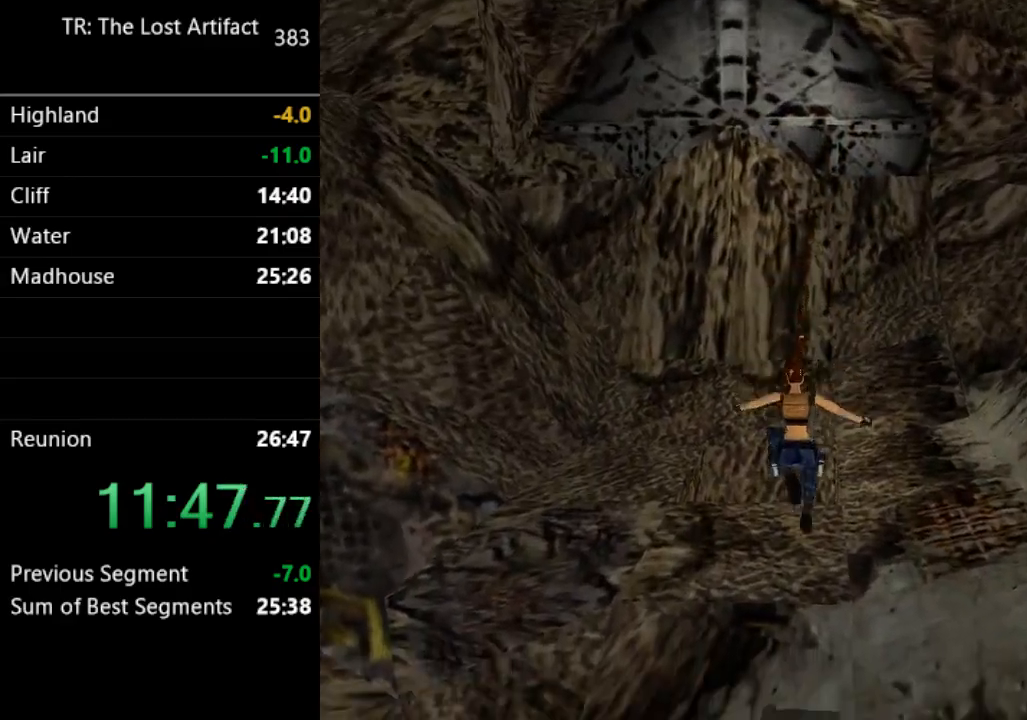
{"buttons": ["DPAD_UP", "DPAD_LEFT"], "left_stick": "center", "right_stick": "center", "events": [[333, "DPAD_LEFT", "down"]]}
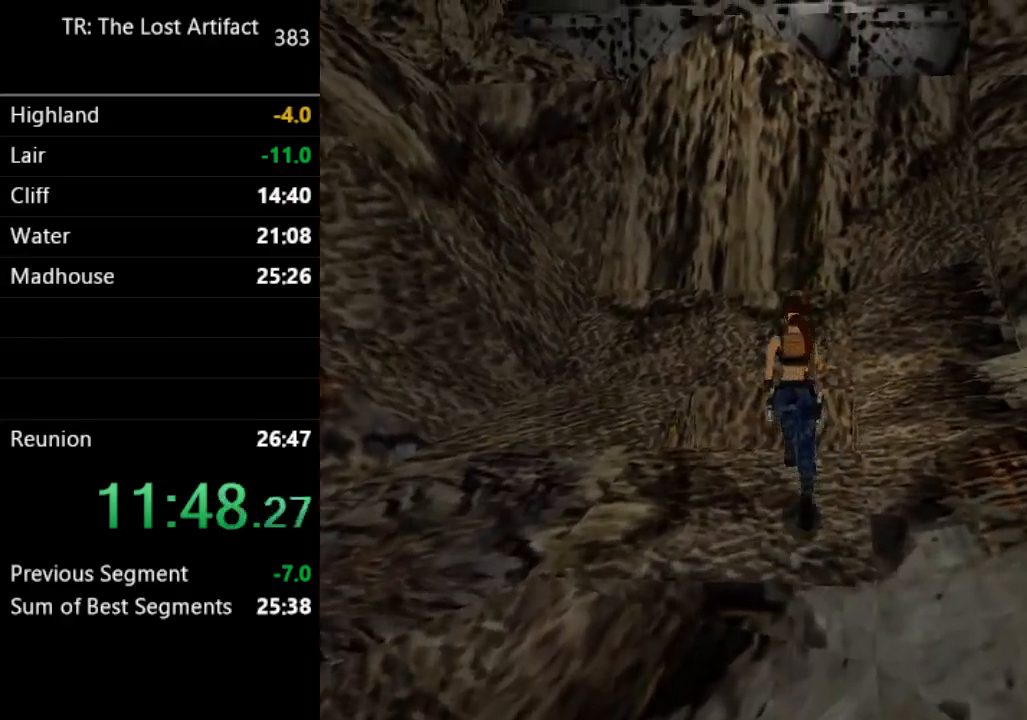
{"buttons": ["DPAD_UP"], "left_stick": "center", "right_stick": "center", "events": [[133, "DPAD_LEFT", "up"]]}
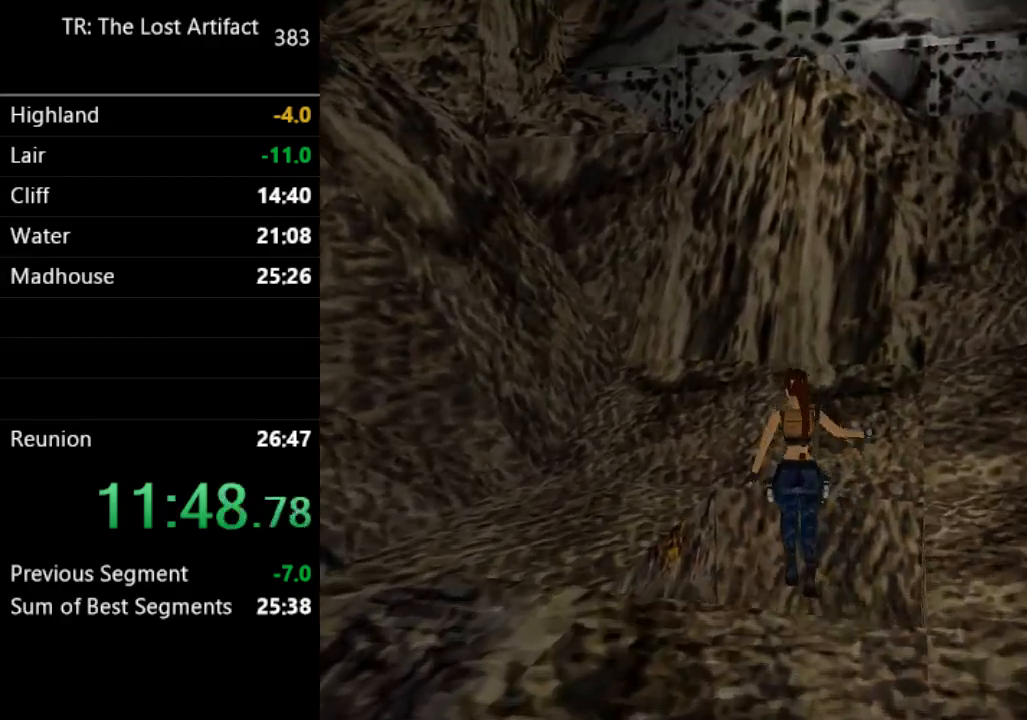
{"buttons": ["DPAD_UP", "DPAD_LEFT"], "left_stick": "center", "right_stick": "center", "events": [[67, "DPAD_LEFT", "down"]]}
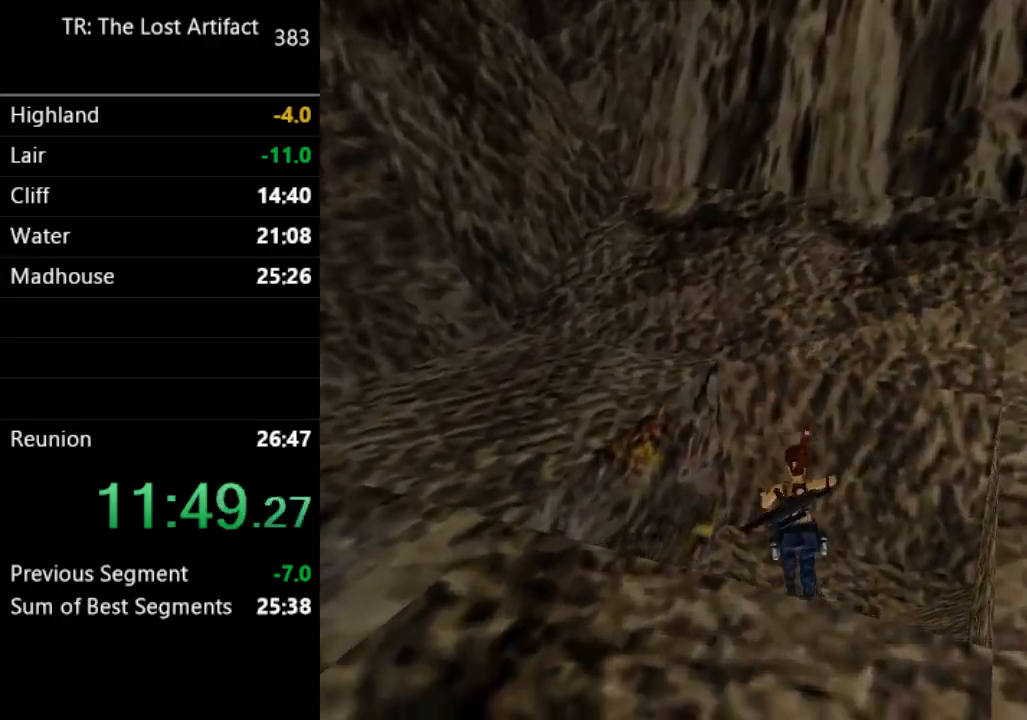
{"buttons": ["DPAD_UP"], "left_stick": "center", "right_stick": "center", "events": [[200, "DPAD_LEFT", "up"]]}
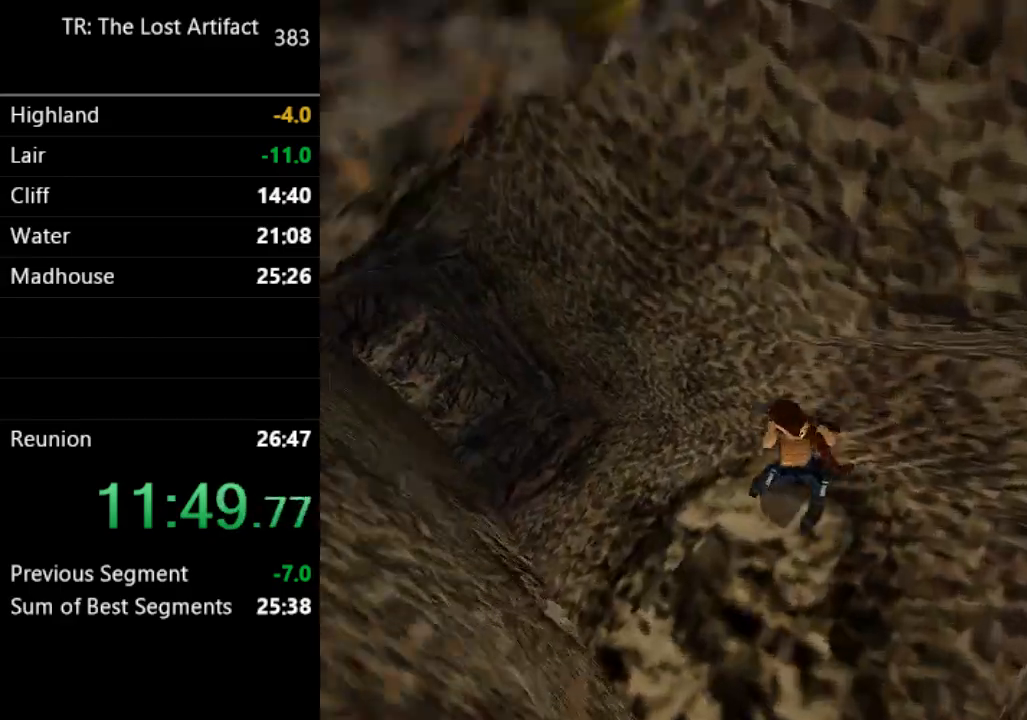
{"buttons": ["DPAD_UP"], "left_stick": "center", "right_stick": "center", "events": []}
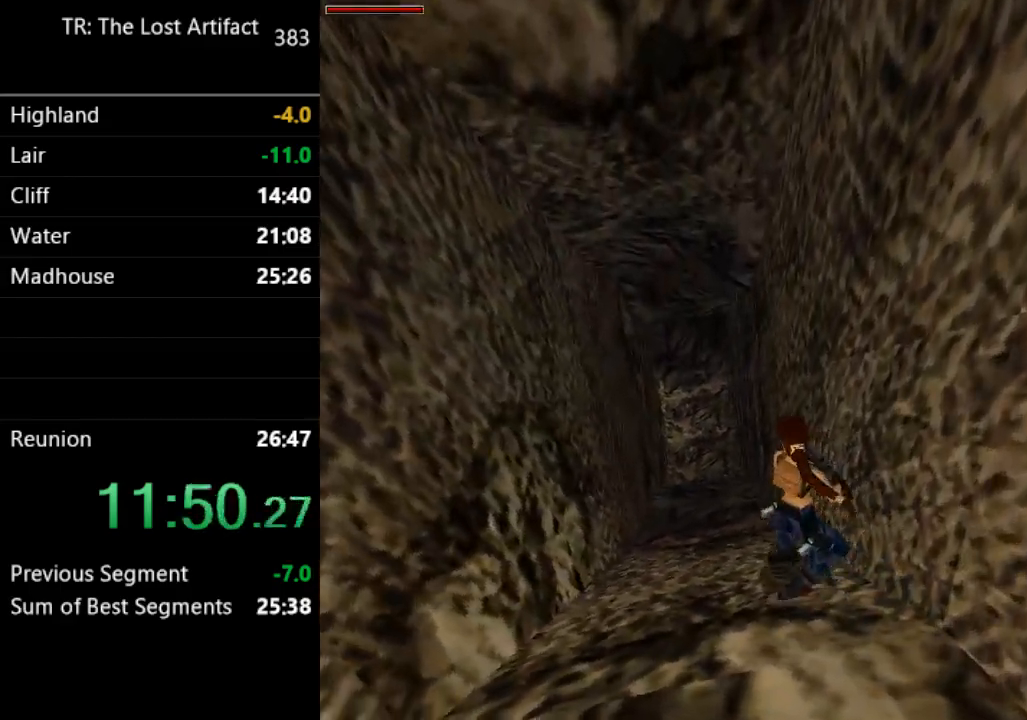
{"buttons": ["DPAD_UP"], "left_stick": "center", "right_stick": "center", "events": []}
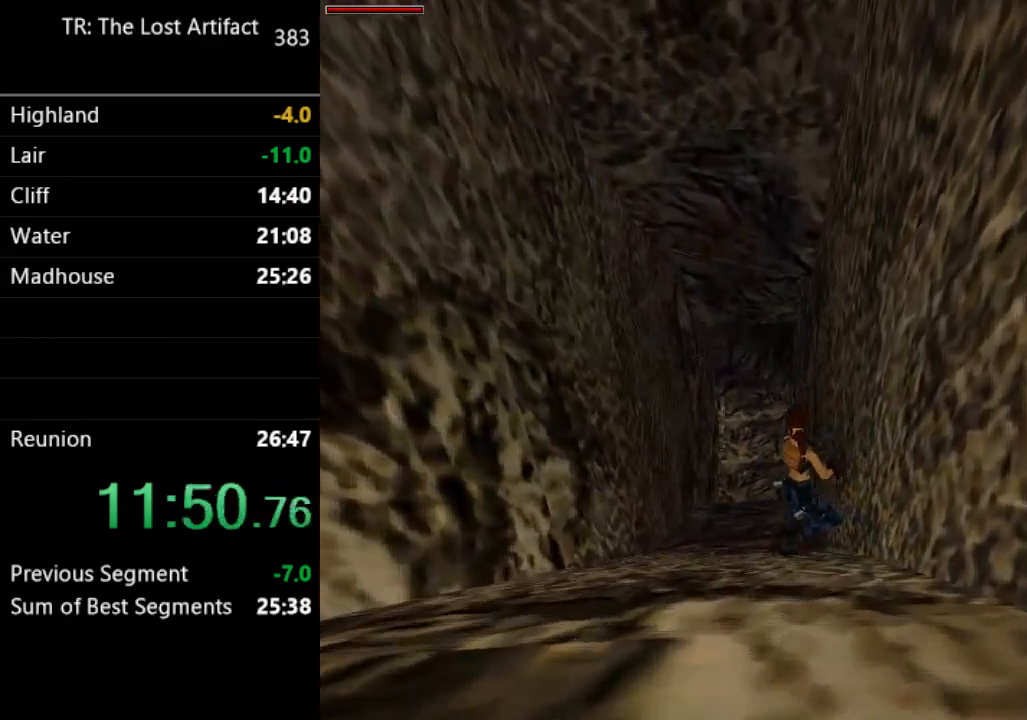
{"buttons": ["DPAD_UP"], "left_stick": "center", "right_stick": "center", "events": []}
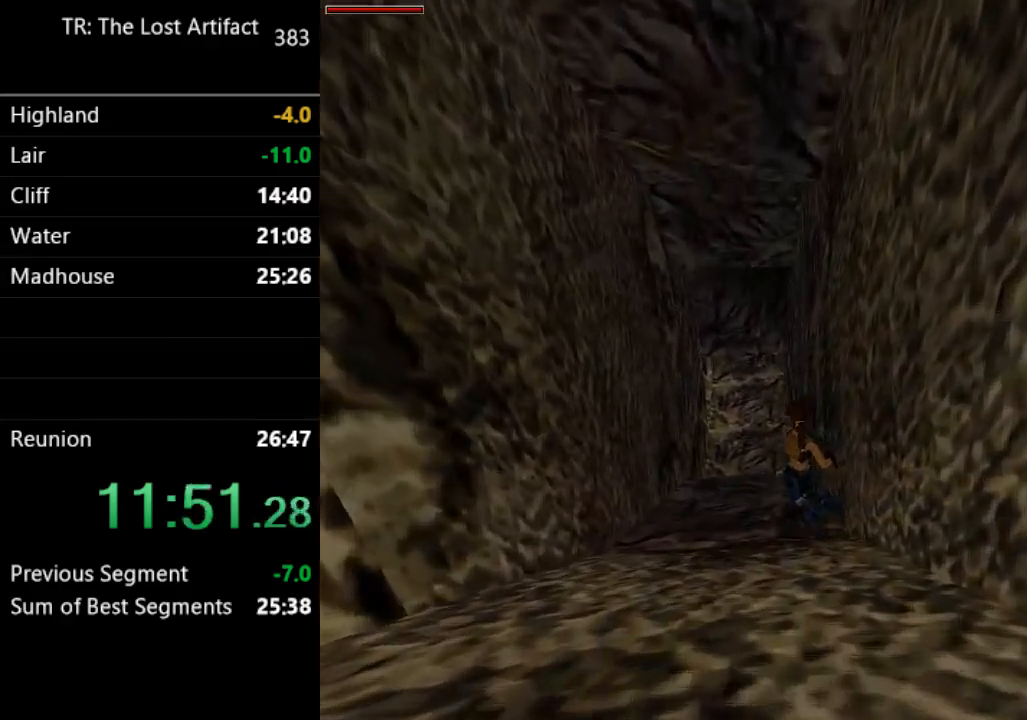
{"buttons": ["DPAD_UP"], "left_stick": "center", "right_stick": "center", "events": []}